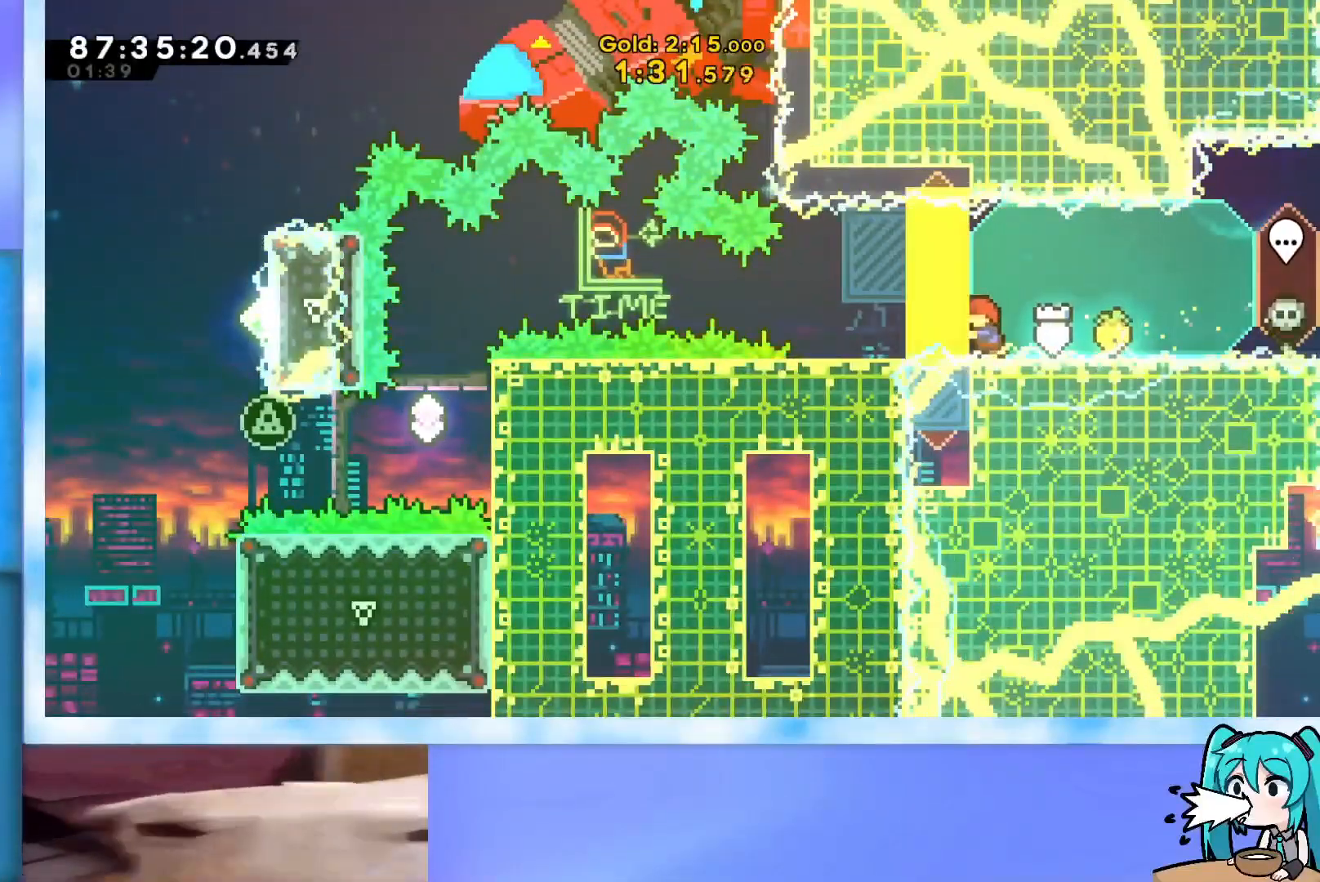
Gameplay with keyboard; each line is a JSON object with the keys held at the frame after it. "events" lists presses ("down") and releases ("up") of "dash", "demo", "down", "grab", "j2", "jump", "left", "pause", "right" and "up" between this image and that frame as [ms after this image, input, new state], when the widget could be followed in between. No other keys are recorded. Mouse input is not recorded. Key names are as the overlay labels them; some are game actions (e.g. jump) rather than physical keys.
{"keys": ["left"], "events": []}
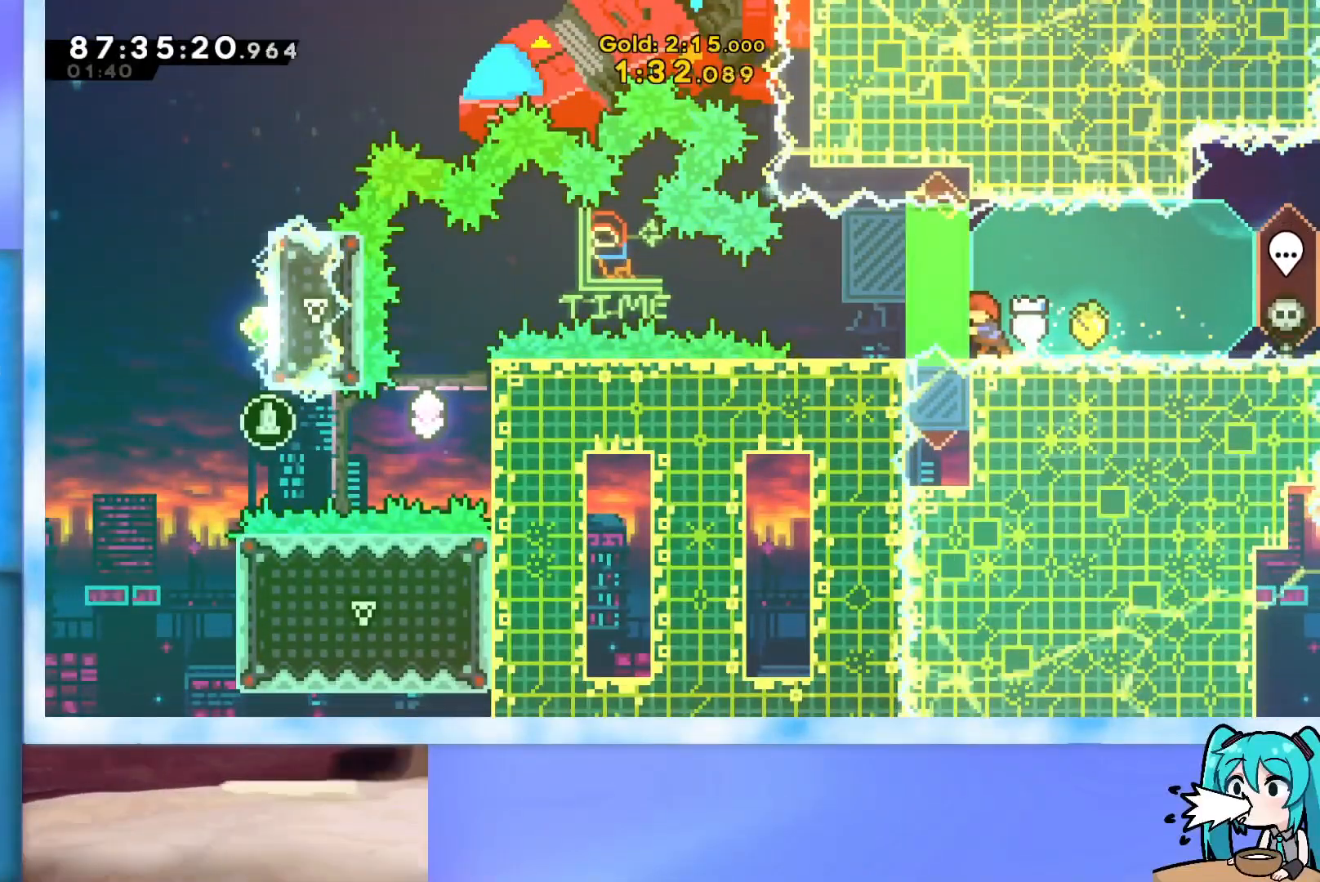
{"keys": ["jump", "left"], "events": [[117, "dash", "down"], [117, "down", "down"], [300, "dash", "up"], [300, "down", "up"], [350, "jump", "down"]]}
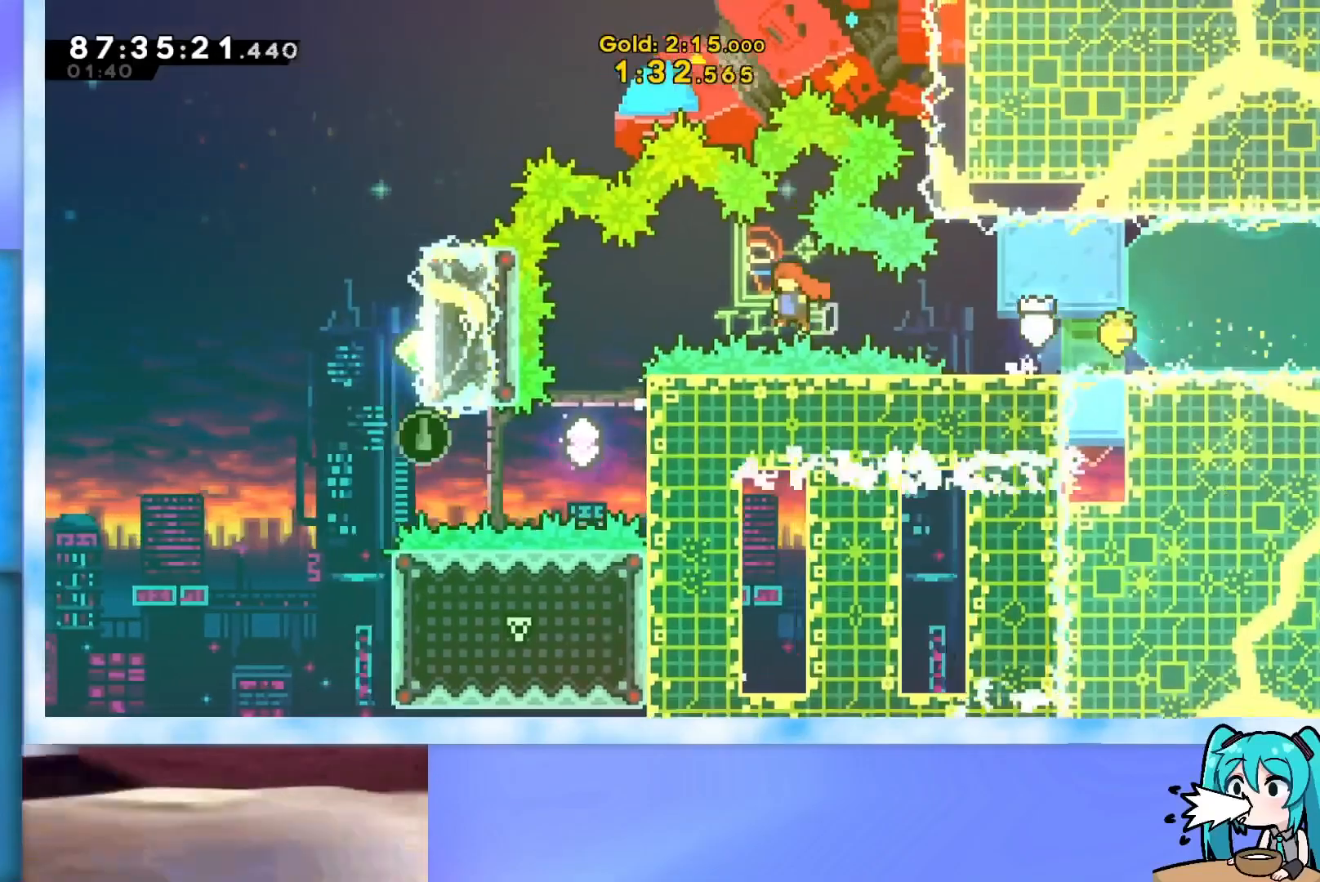
{"keys": ["dash", "left"], "events": [[133, "jump", "up"], [183, "down", "down"], [183, "left", "up"], [233, "dash", "down"], [367, "down", "up"], [417, "dash", "up"], [467, "left", "down"], [500, "dash", "down"]]}
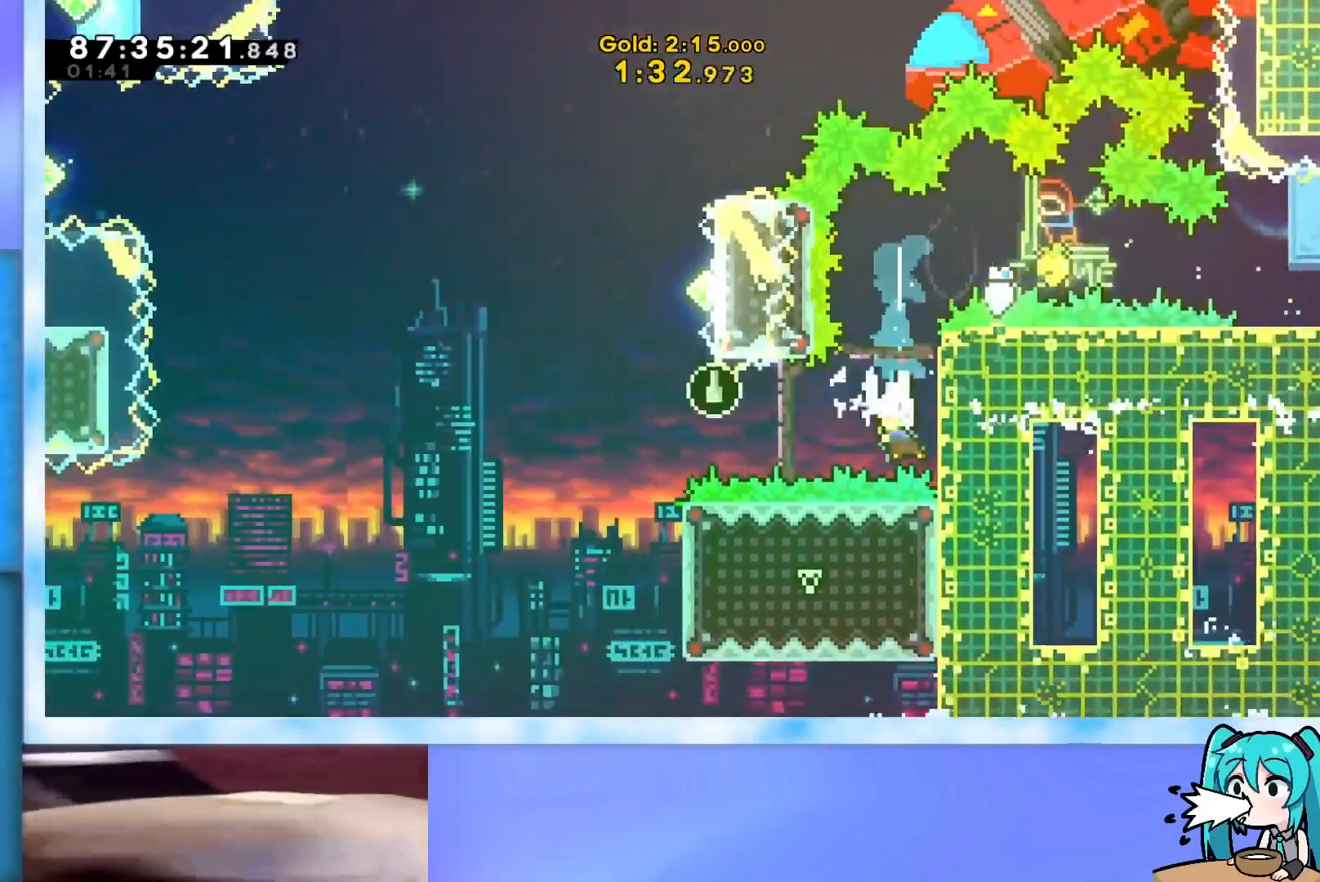
{"keys": ["dash", "up"], "events": [[250, "dash", "up"], [284, "left", "up"], [284, "up", "down"], [334, "dash", "down"]]}
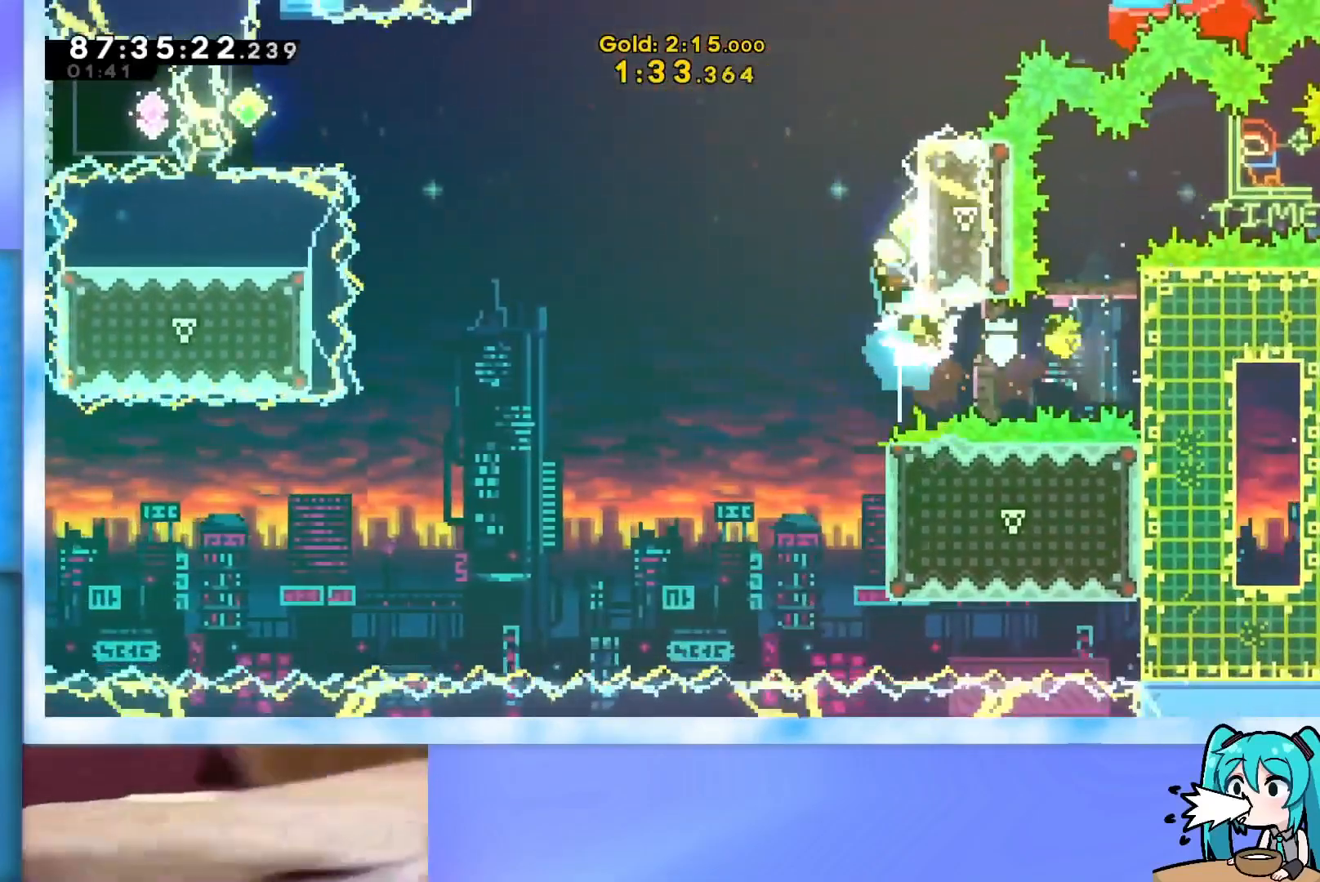
{"keys": ["jump", "right"], "events": [[16, "dash", "up"], [66, "jump", "down"], [66, "right", "down"], [450, "up", "up"]]}
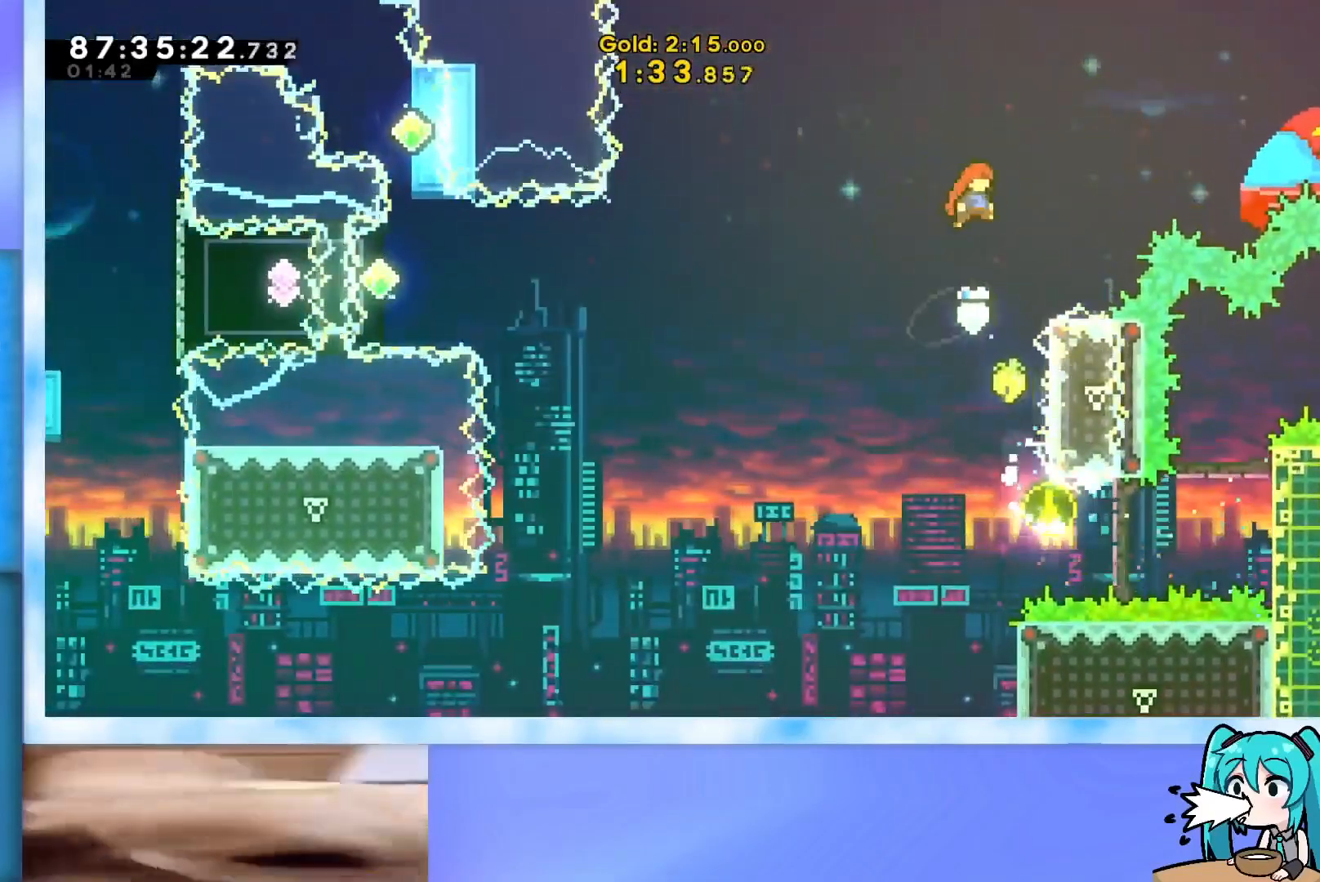
{"keys": ["jump", "left"], "events": [[33, "down", "down"], [33, "jump", "up"], [83, "dash", "down"], [184, "dash", "up"], [184, "right", "up"], [234, "down", "up"], [234, "jump", "down"], [234, "left", "down"]]}
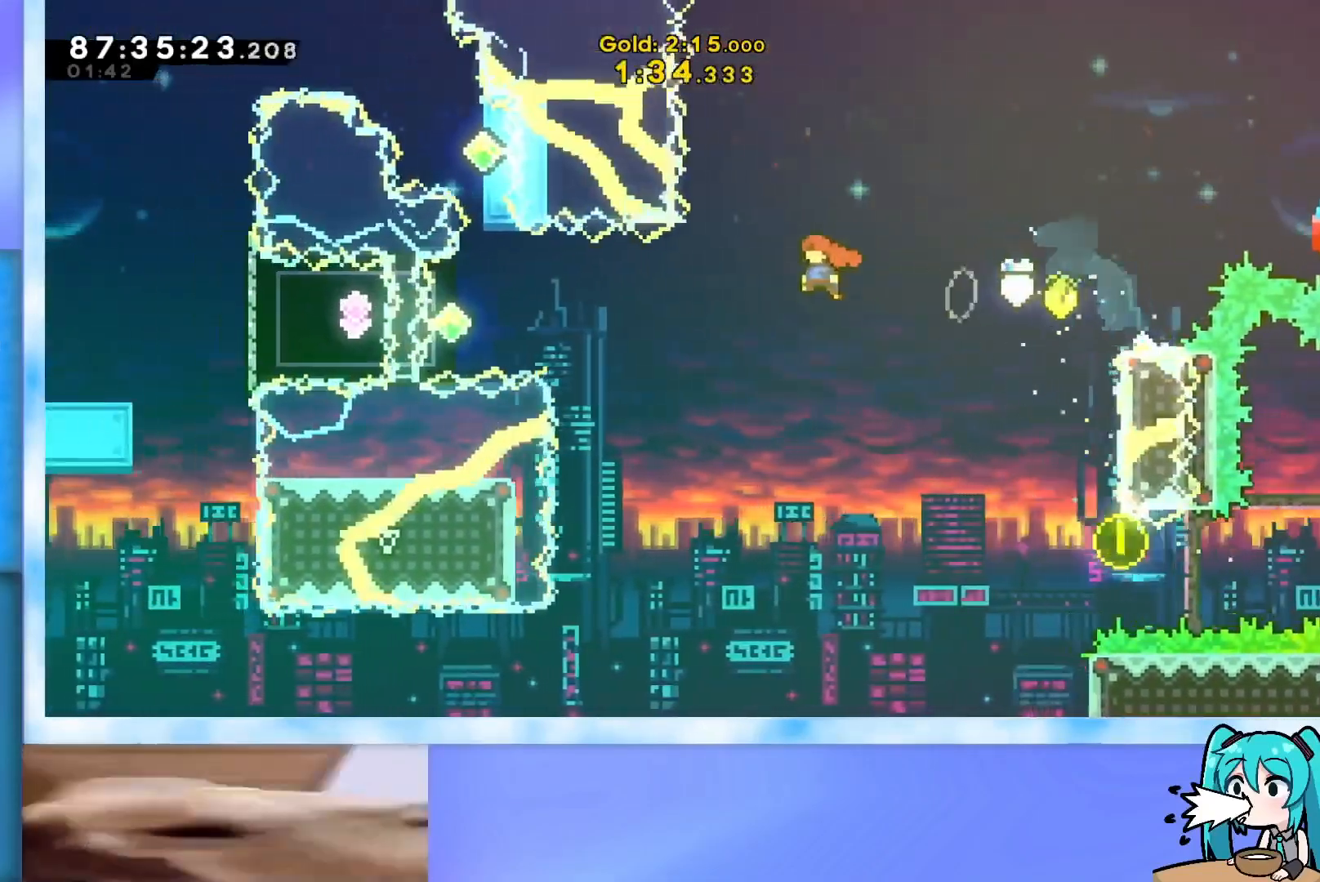
{"keys": ["grab", "left"], "events": [[200, "jump", "up"], [250, "dash", "down"], [283, "dash", "up"], [333, "grab", "down"]]}
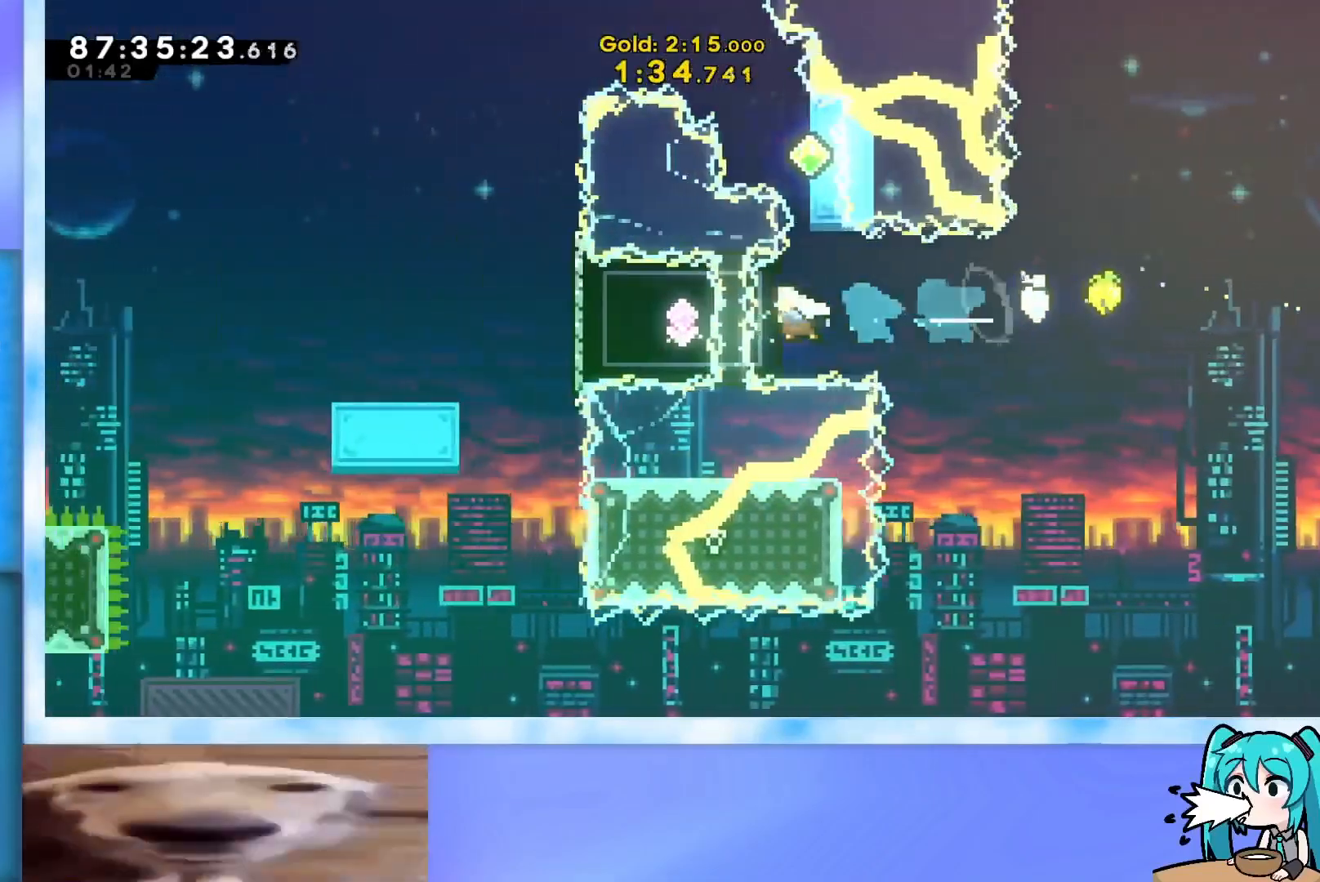
{"keys": ["grab", "up"], "events": [[117, "left", "up"], [217, "dash", "down"], [217, "up", "down"], [450, "dash", "up"]]}
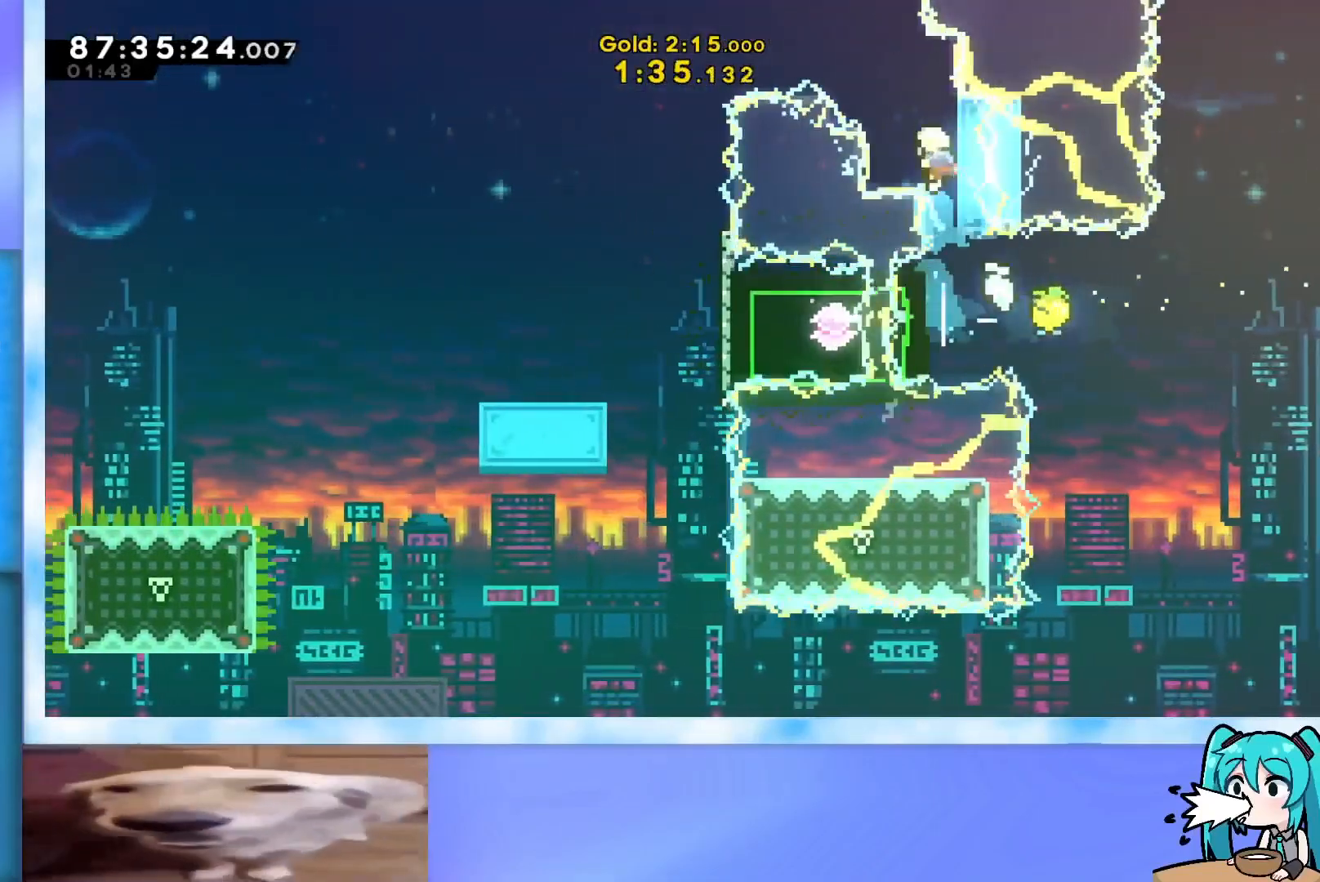
{"keys": ["left"], "events": [[50, "jump", "down"], [50, "left", "down"], [300, "grab", "up"], [300, "jump", "up"], [300, "up", "up"]]}
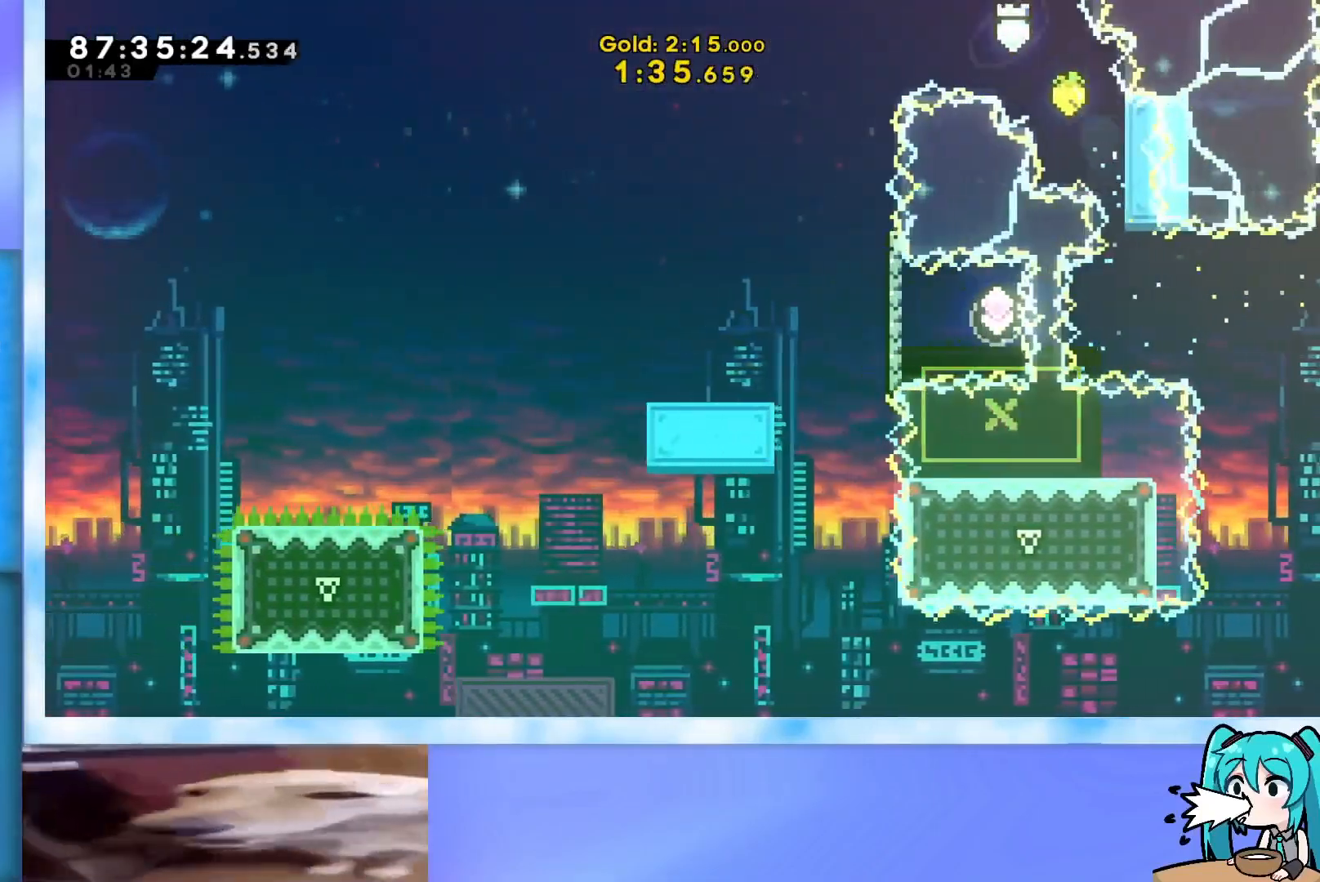
{"keys": [], "events": [[267, "left", "up"]]}
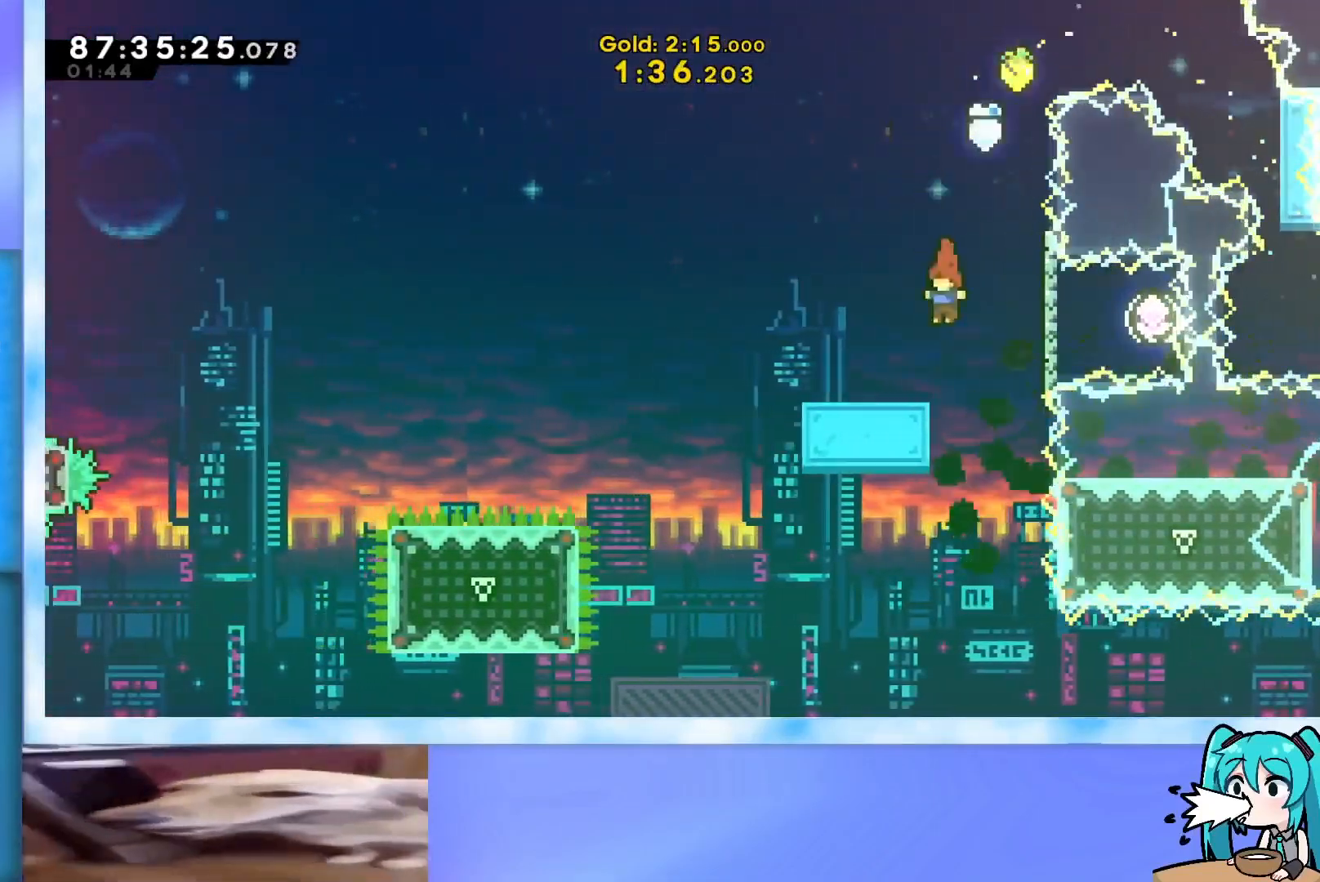
{"keys": ["dash", "left"], "events": [[67, "dash", "down"], [67, "right", "down"], [317, "dash", "up"], [317, "right", "up"], [367, "dash", "down"], [367, "left", "down"]]}
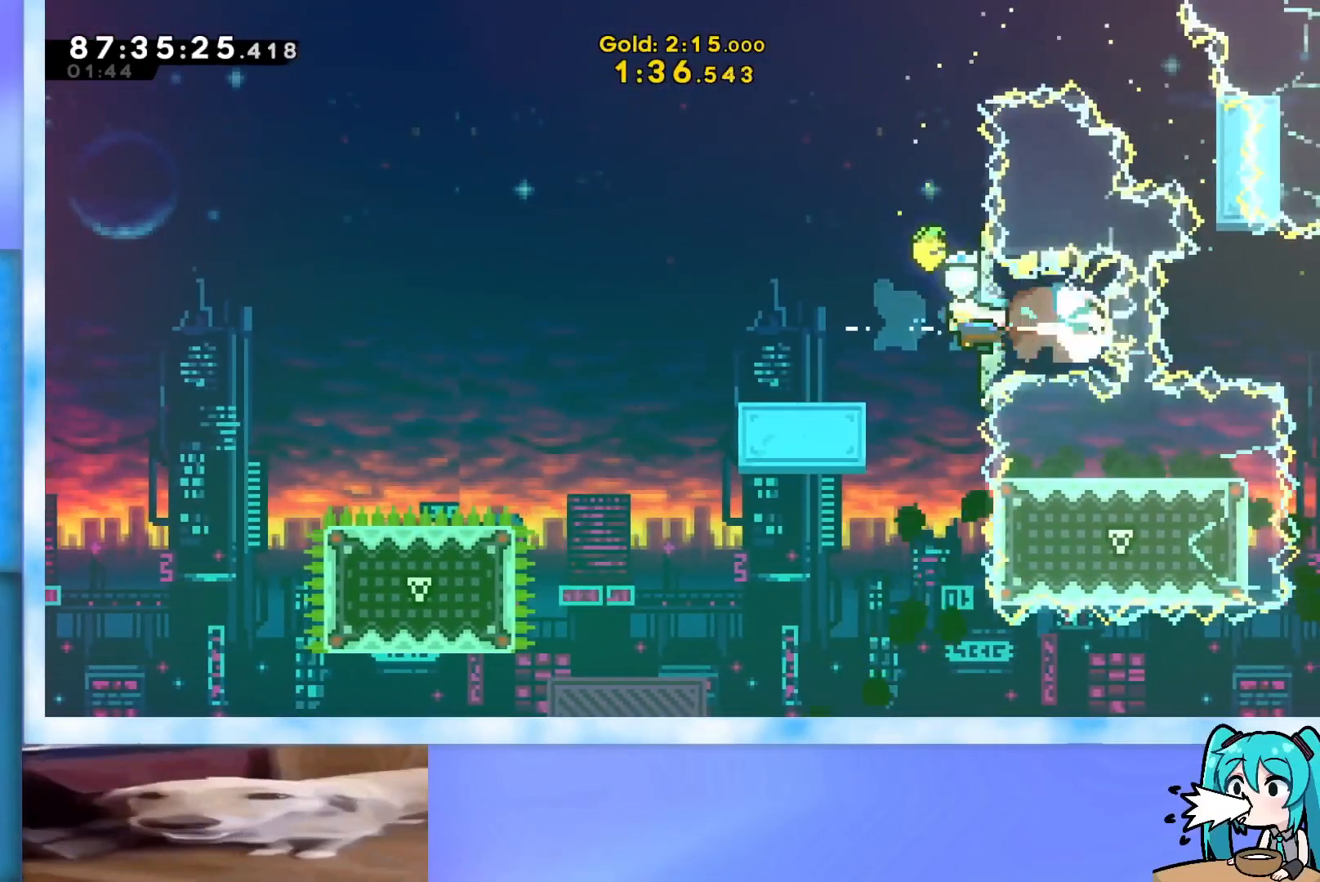
{"keys": ["dash", "down", "jump", "left"], "events": [[100, "dash", "up"], [150, "down", "down"], [201, "dash", "down"], [284, "dash", "up"], [384, "jump", "down"], [434, "dash", "down"]]}
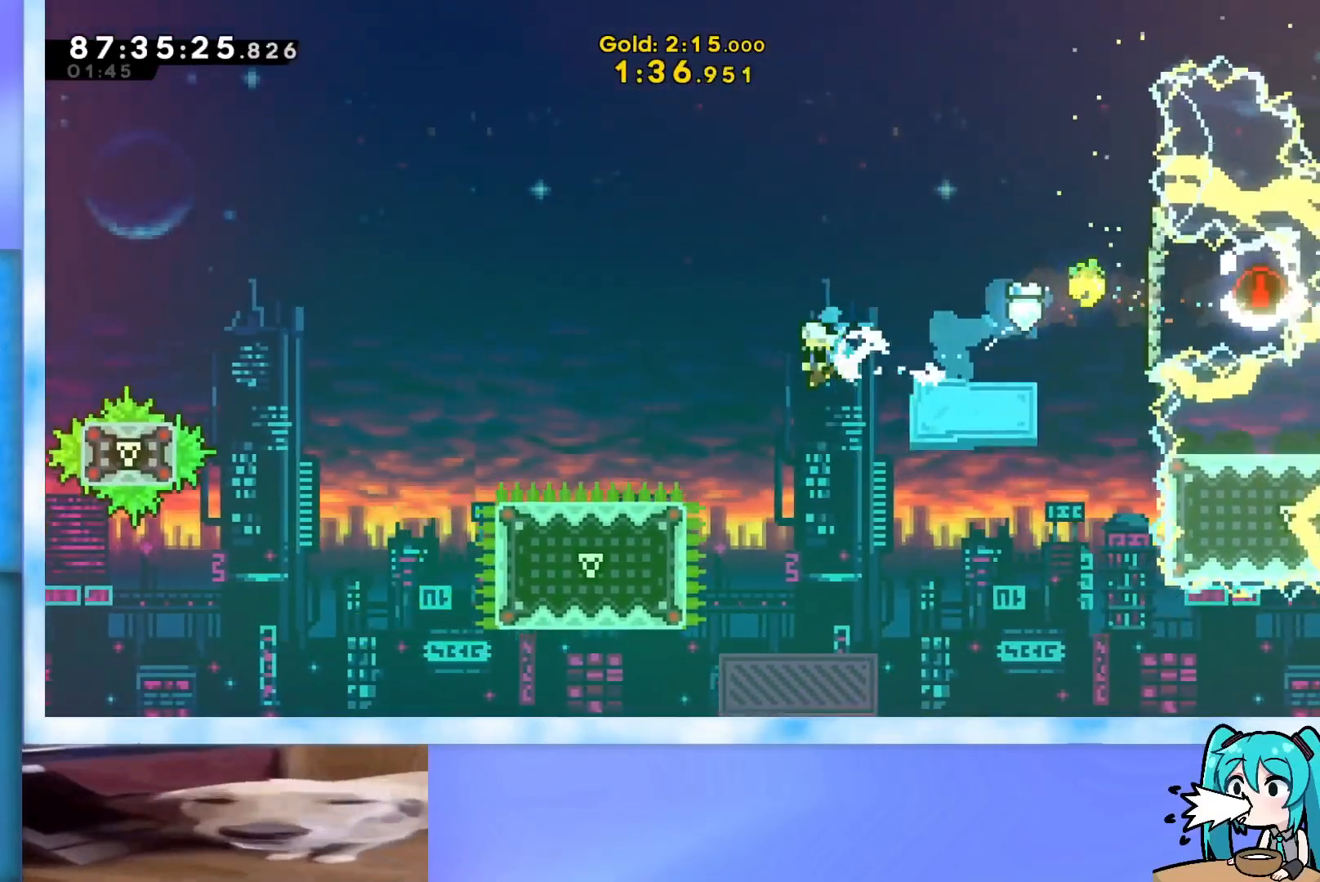
{"keys": ["jump", "left", "up"], "events": [[167, "dash", "up"], [167, "down", "up"], [217, "jump", "up"], [267, "jump", "down"], [350, "up", "down"]]}
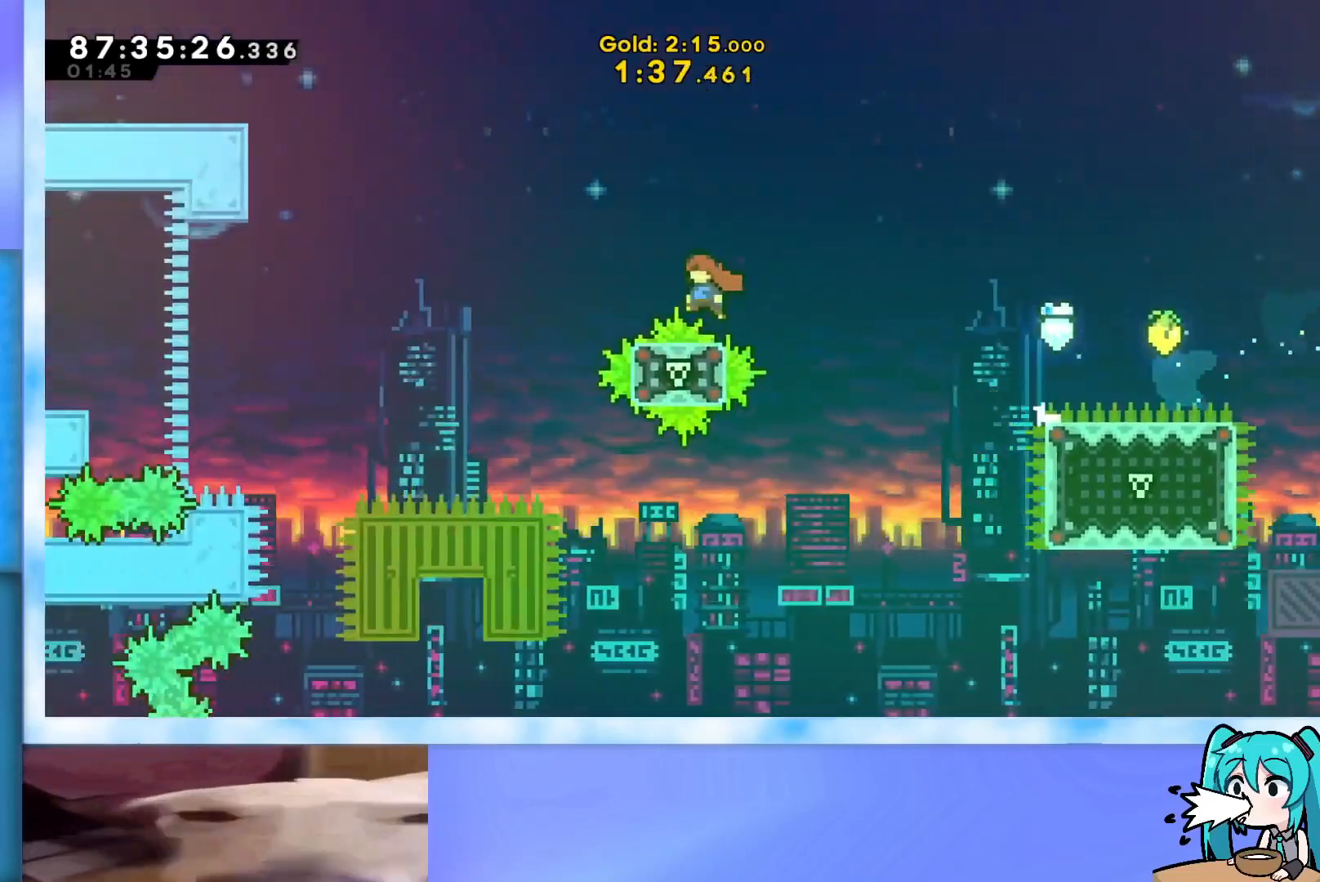
{"keys": ["dash", "jump", "left", "up"], "events": [[467, "dash", "down"]]}
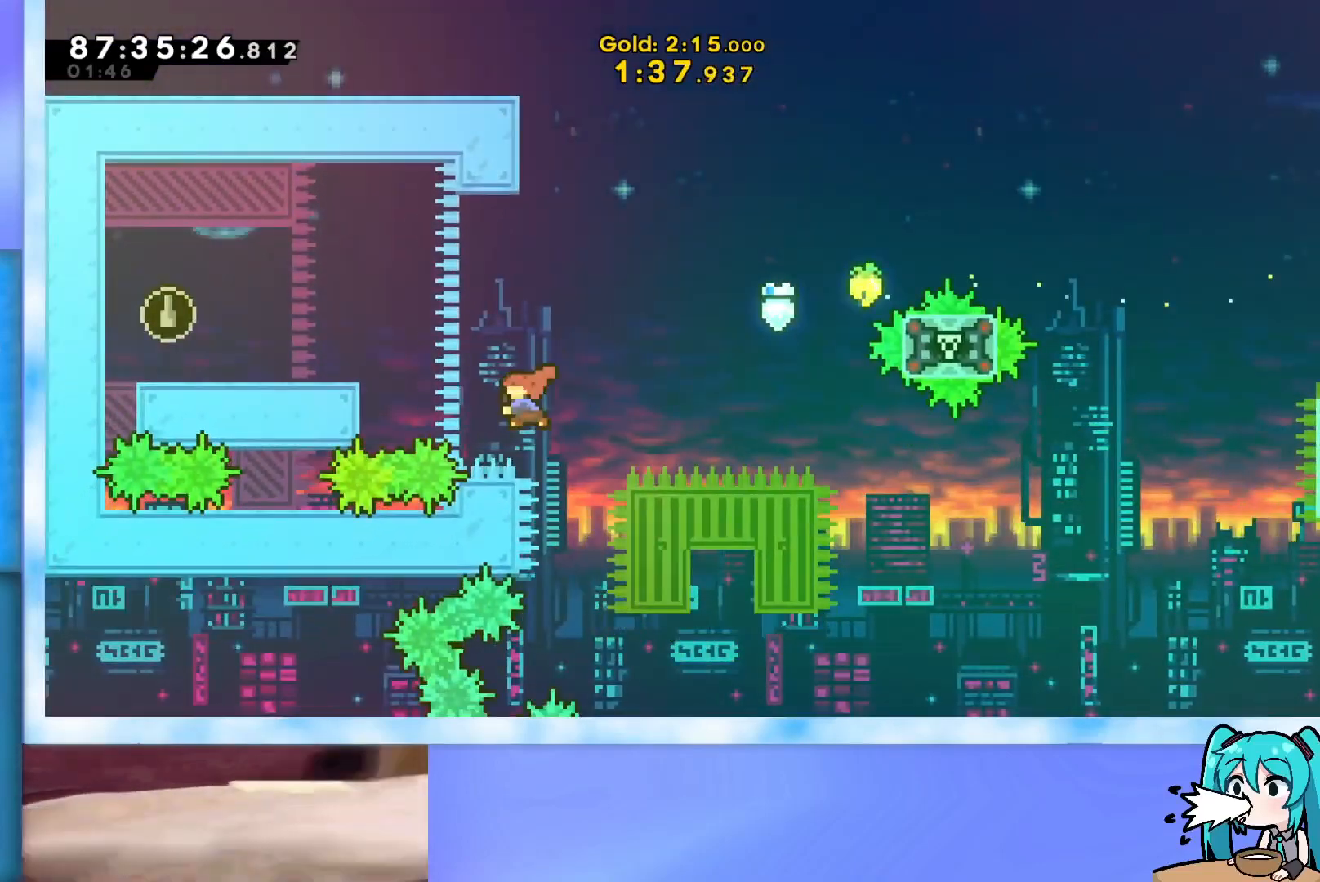
{"keys": ["left"], "events": [[150, "dash", "up"], [250, "up", "up"], [283, "jump", "up"]]}
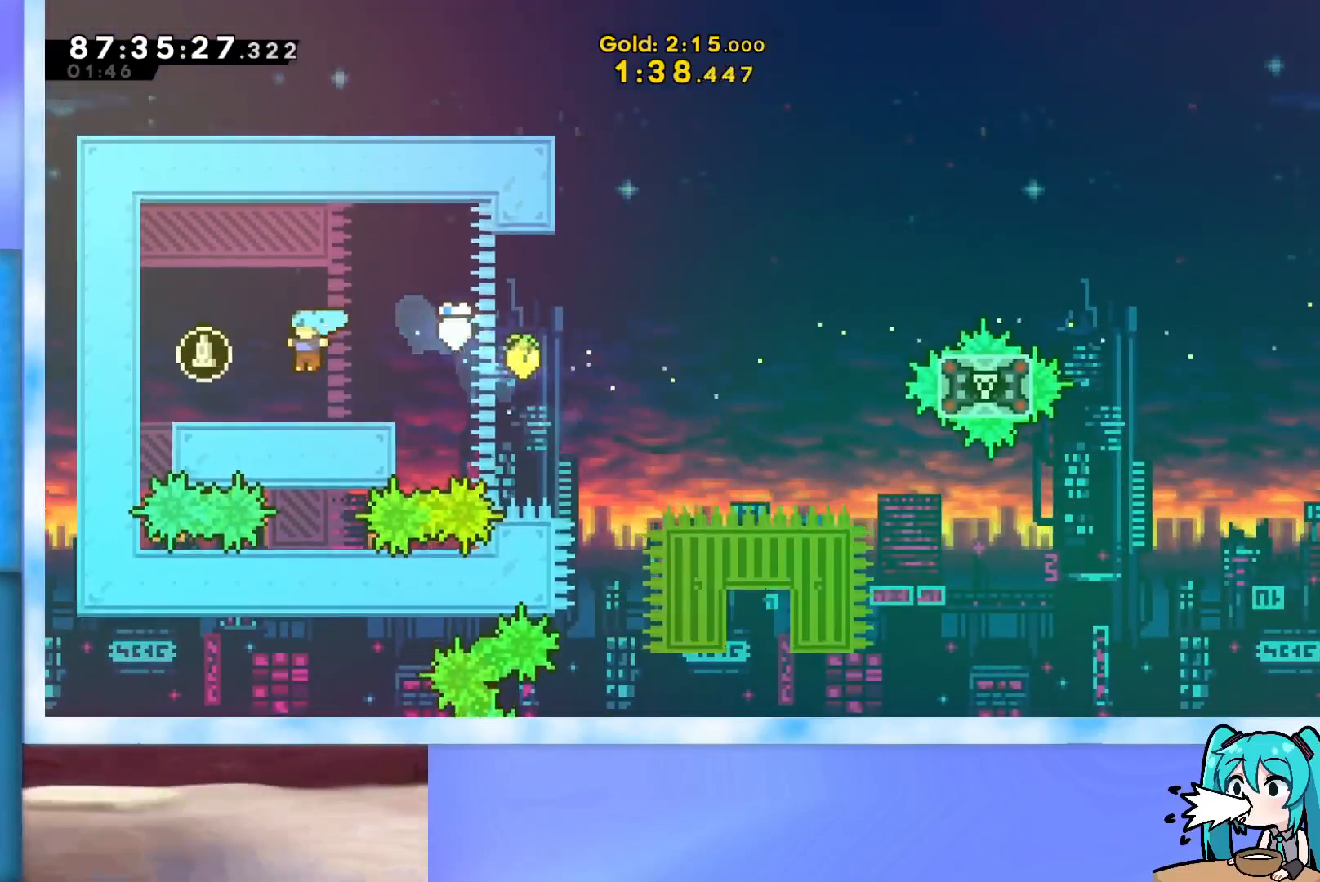
{"keys": ["right"], "events": [[217, "left", "up"], [351, "right", "down"]]}
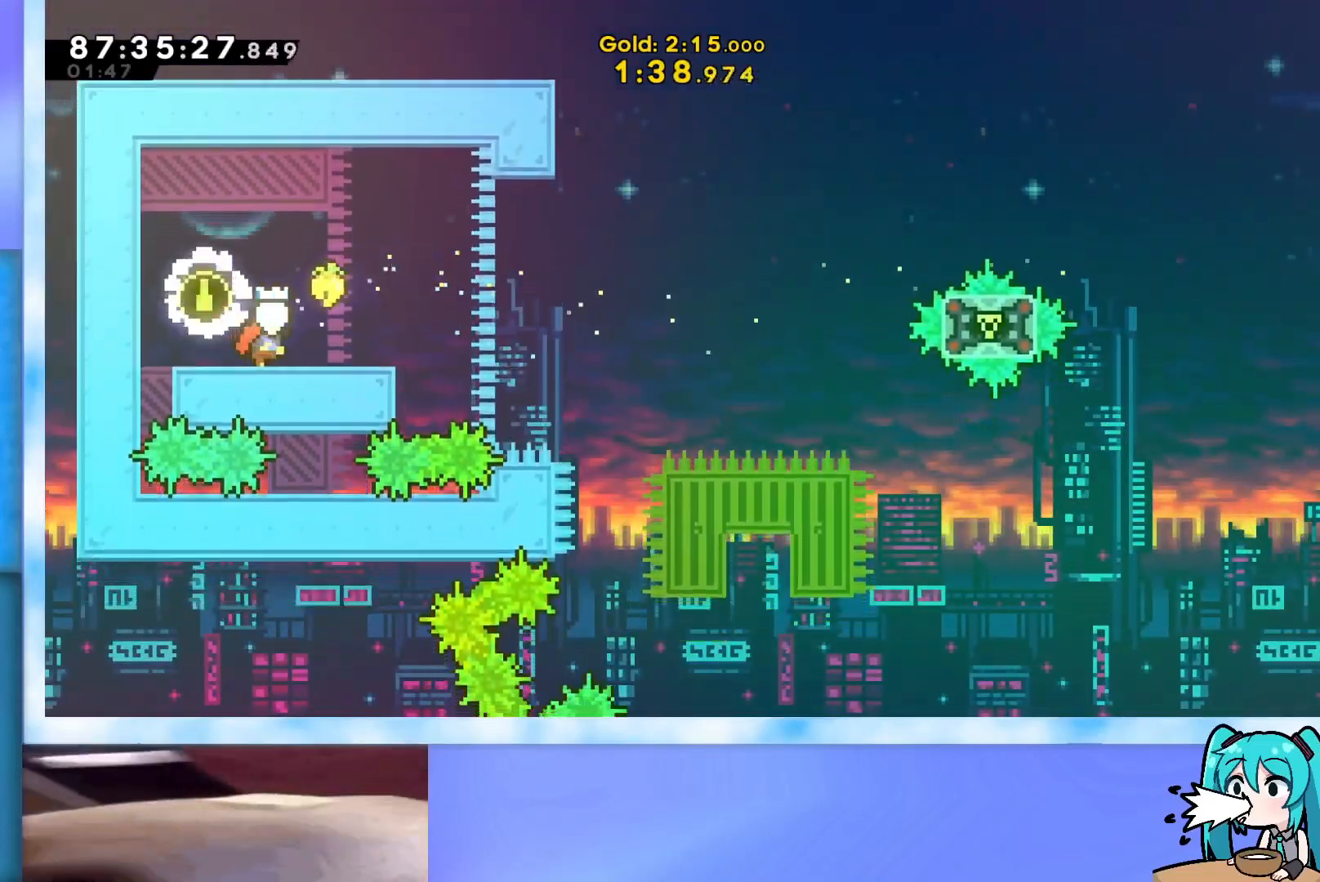
{"keys": ["down", "right"], "events": [[33, "right", "up"], [233, "down", "down"], [283, "right", "down"]]}
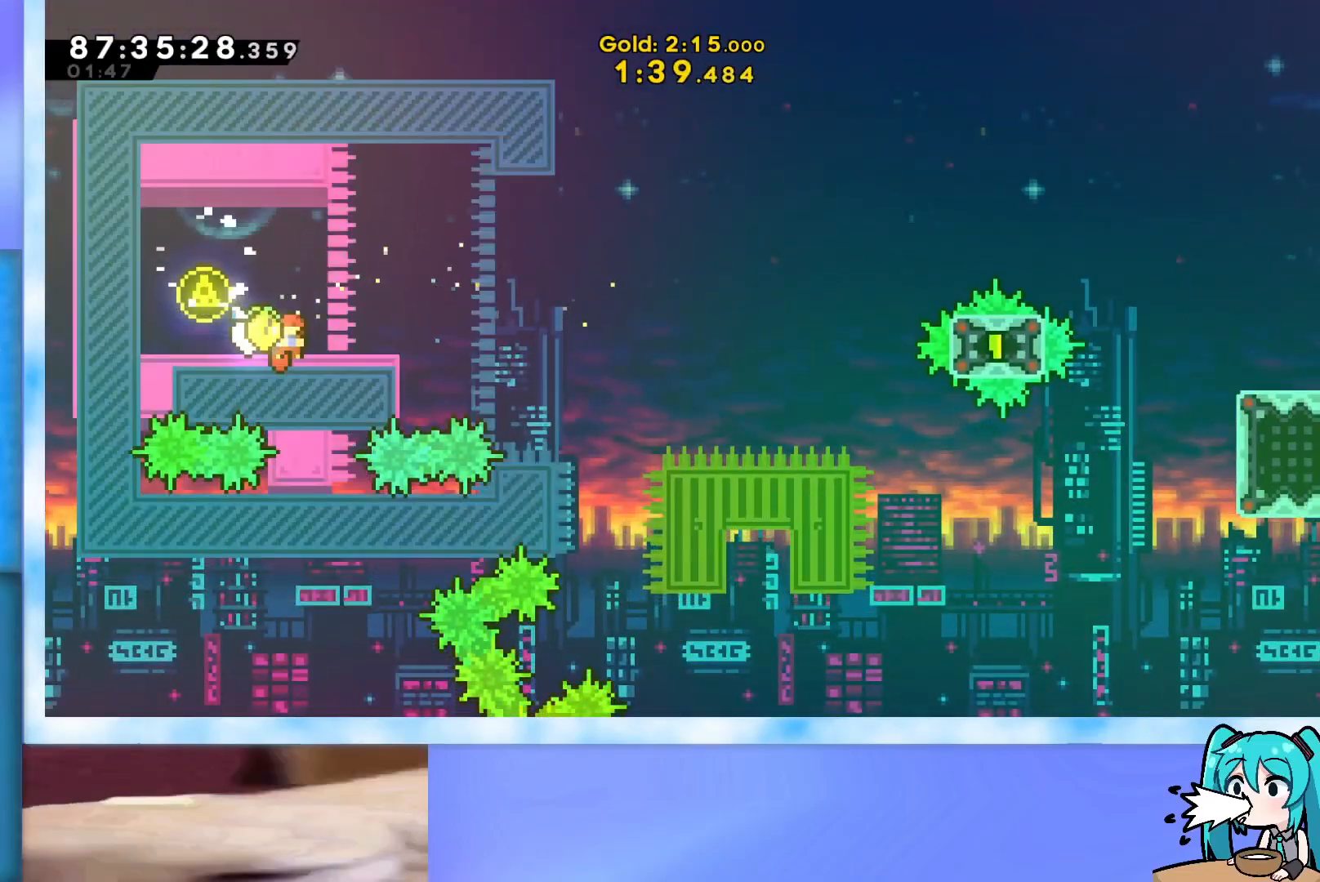
{"keys": ["down", "right"], "events": []}
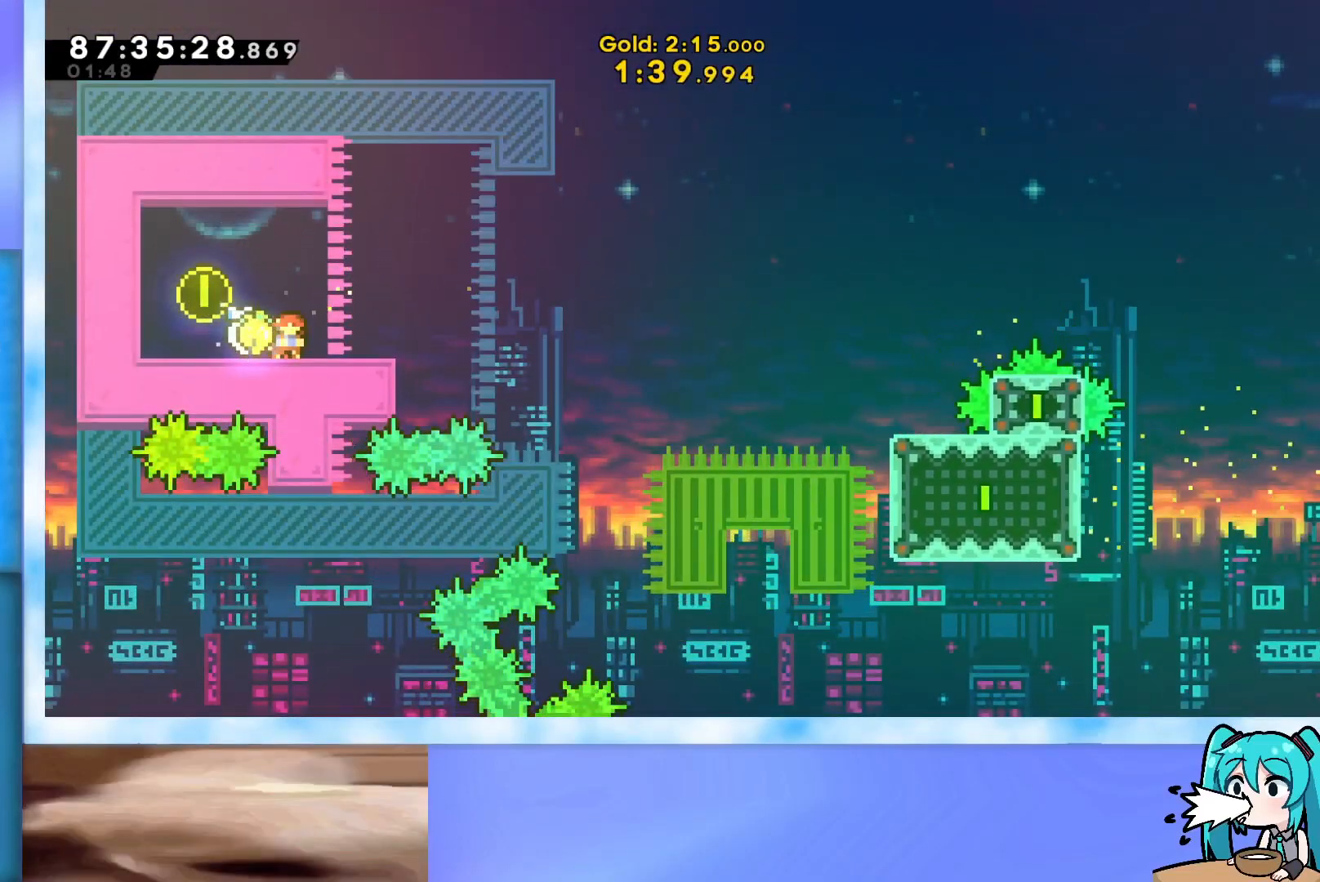
{"keys": ["dash", "down", "jump", "right"], "events": [[217, "dash", "down"], [350, "dash", "up"], [400, "jump", "down"], [500, "dash", "down"]]}
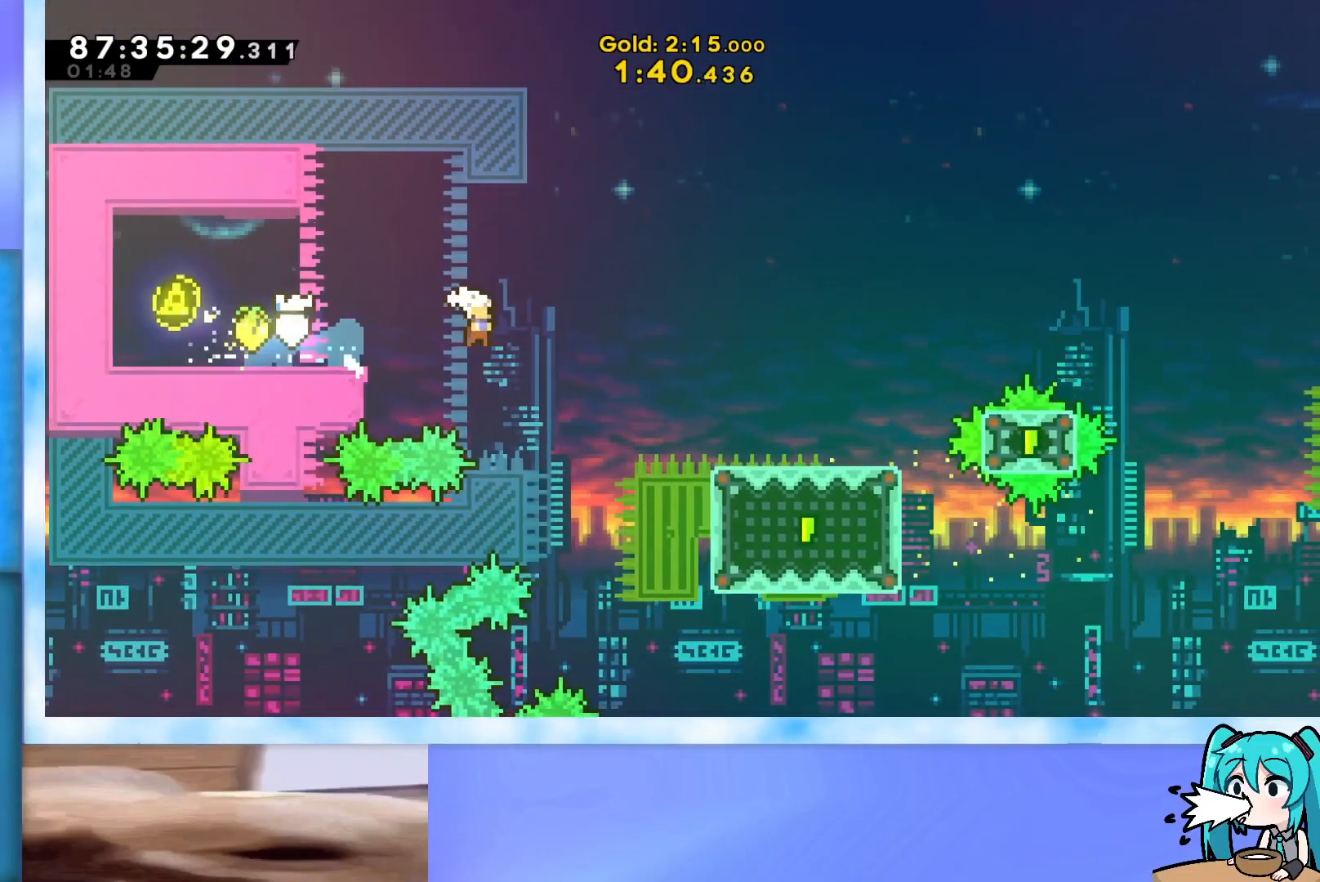
{"keys": ["jump", "right"], "events": [[184, "dash", "up"], [234, "down", "up"], [234, "jump", "up"], [317, "jump", "down"]]}
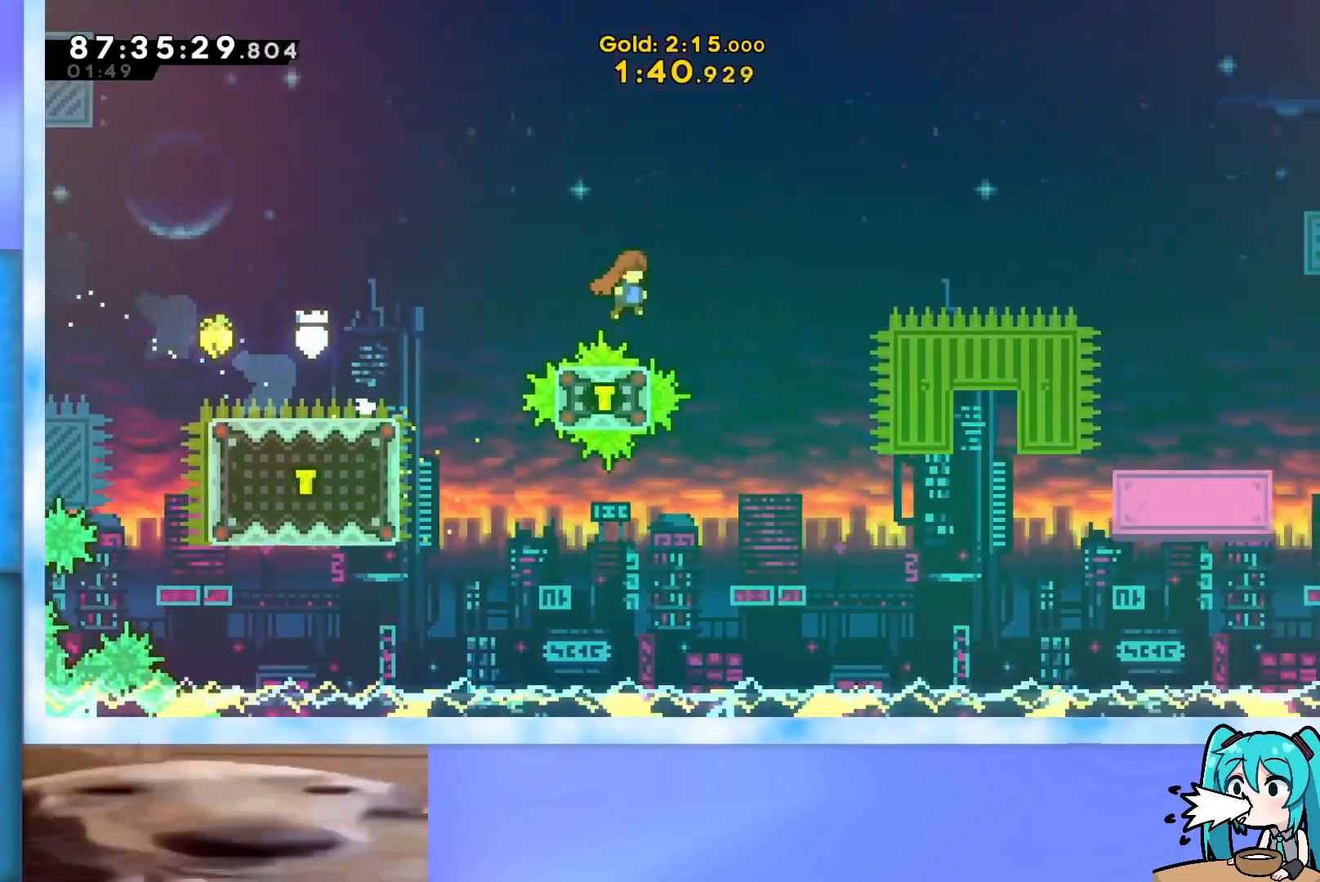
{"keys": ["right"], "events": [[283, "dash", "down"], [334, "jump", "up"], [434, "dash", "up"]]}
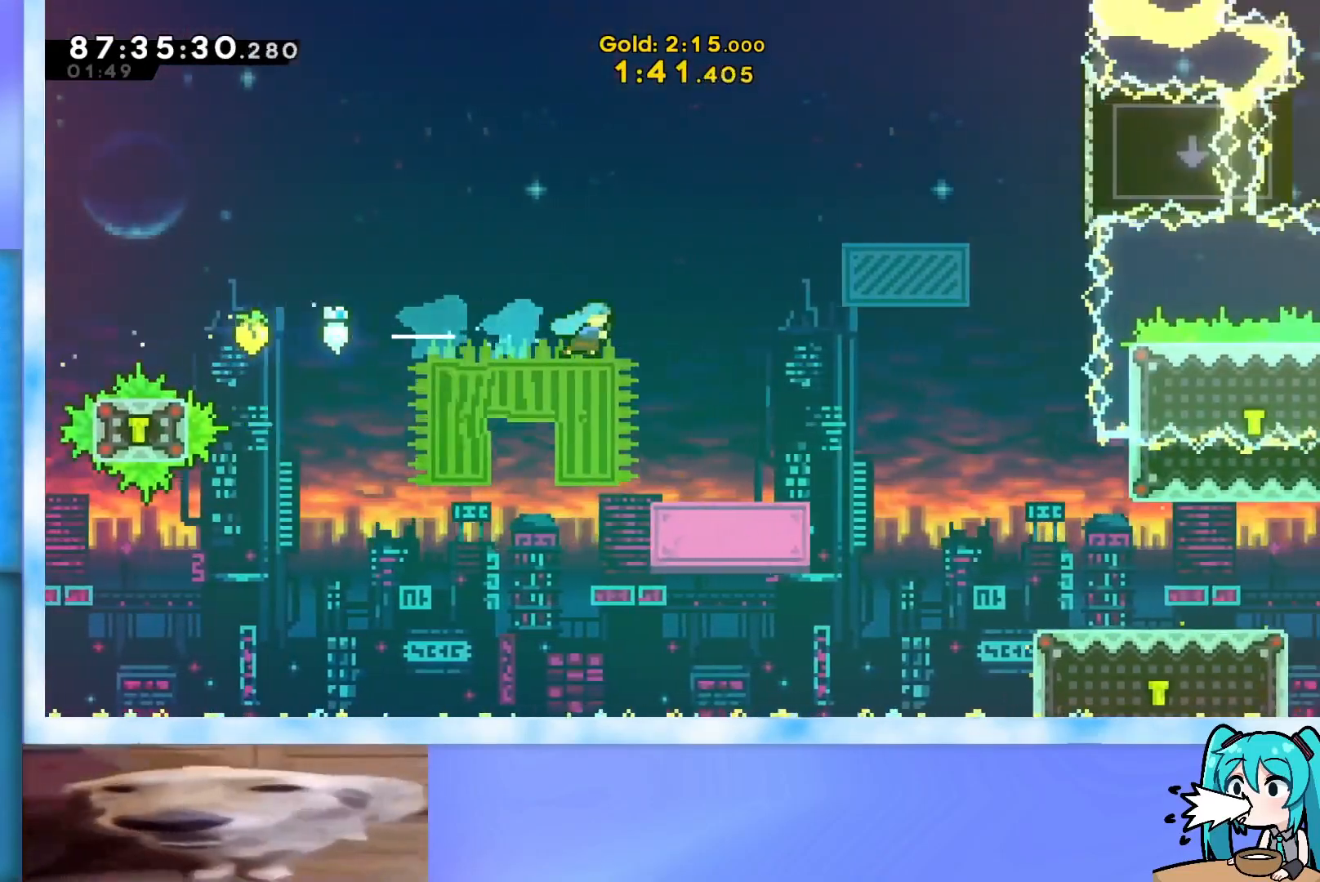
{"keys": ["dash", "down", "right"], "events": [[167, "right", "up"], [401, "dash", "down"], [401, "down", "down"], [401, "right", "down"]]}
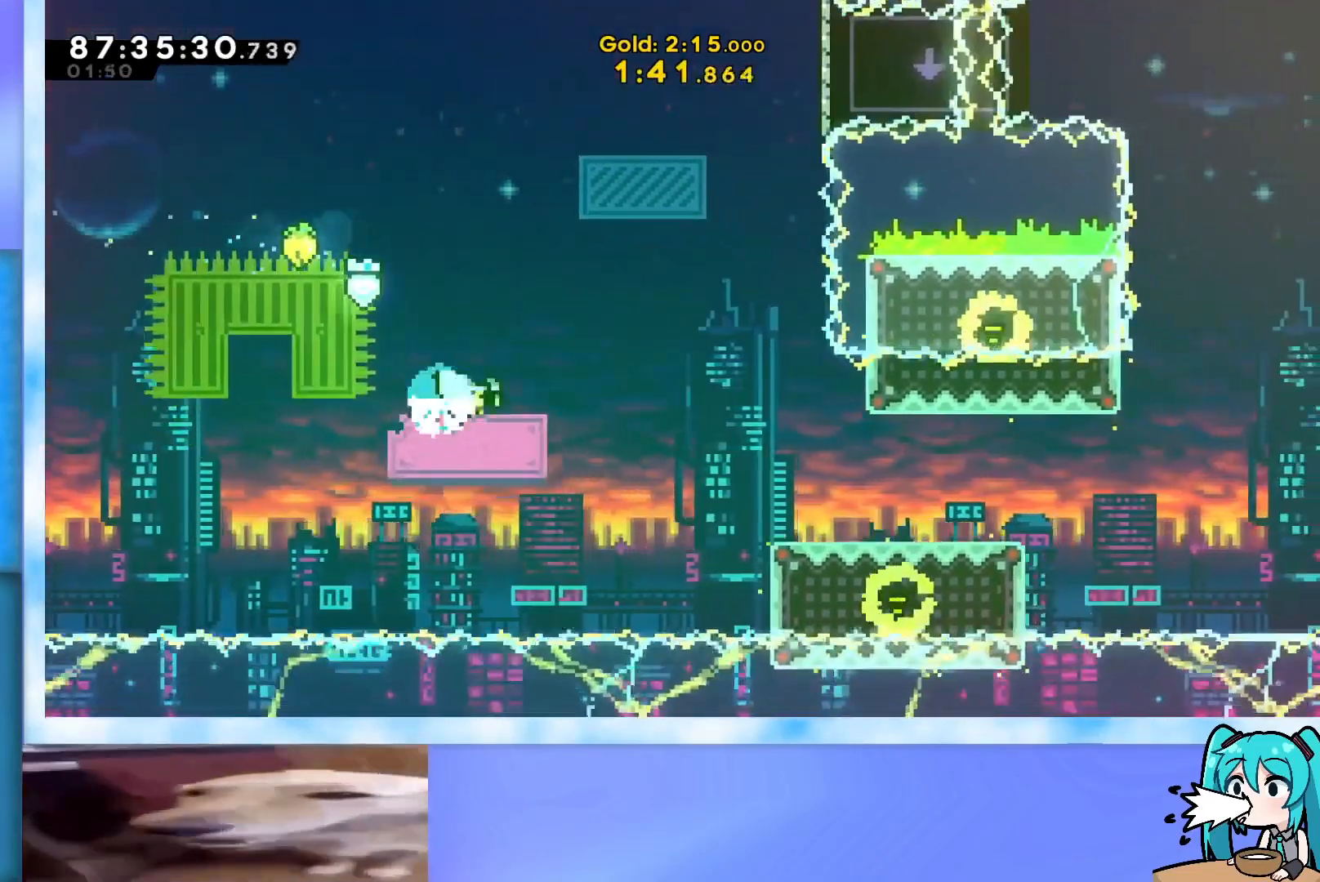
{"keys": ["right"], "events": [[33, "dash", "up"], [83, "jump", "down"], [133, "dash", "down"], [417, "dash", "up"], [417, "down", "up"], [417, "jump", "up"]]}
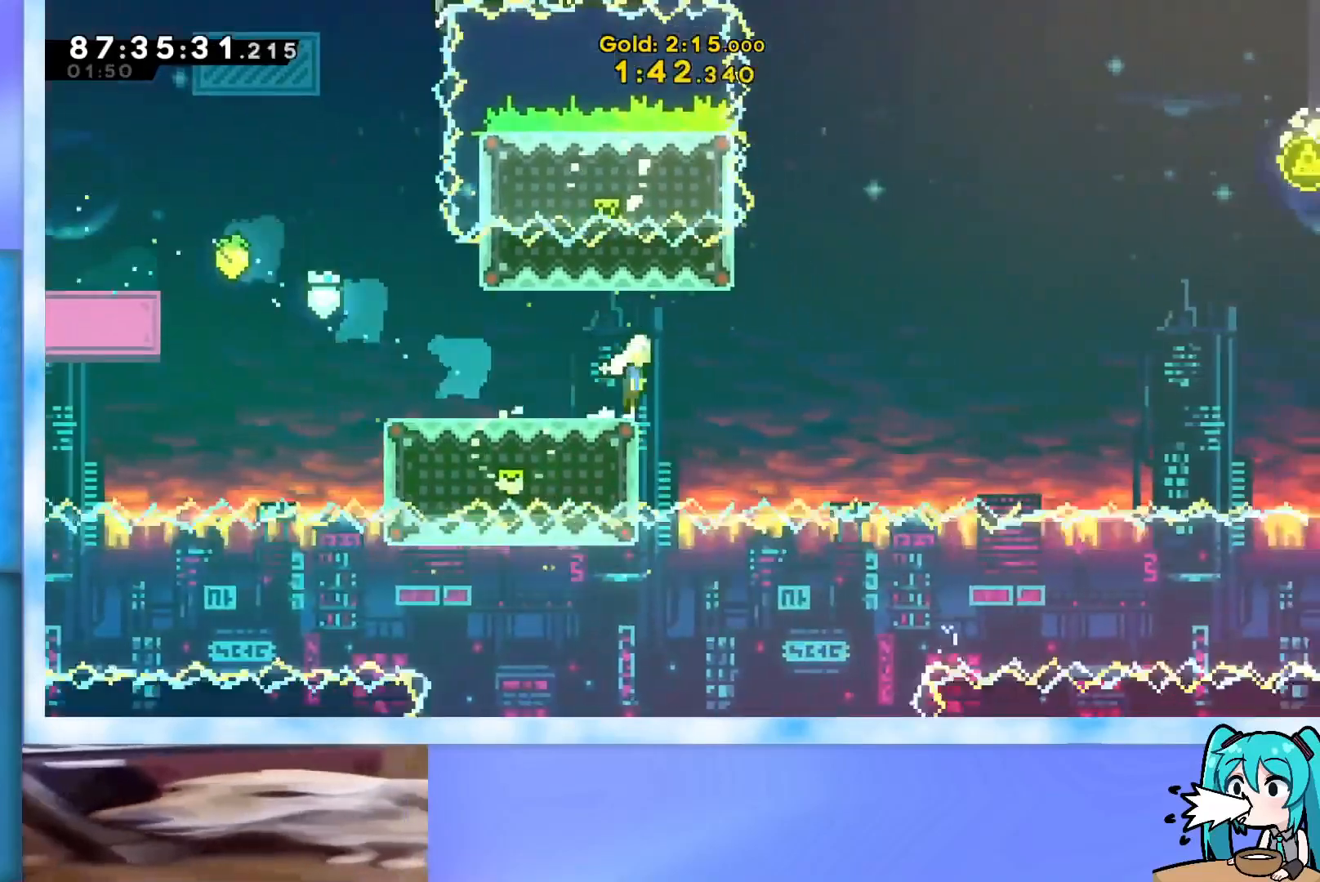
{"keys": ["jump", "right"], "events": [[17, "jump", "down"], [384, "dash", "down"], [484, "dash", "up"]]}
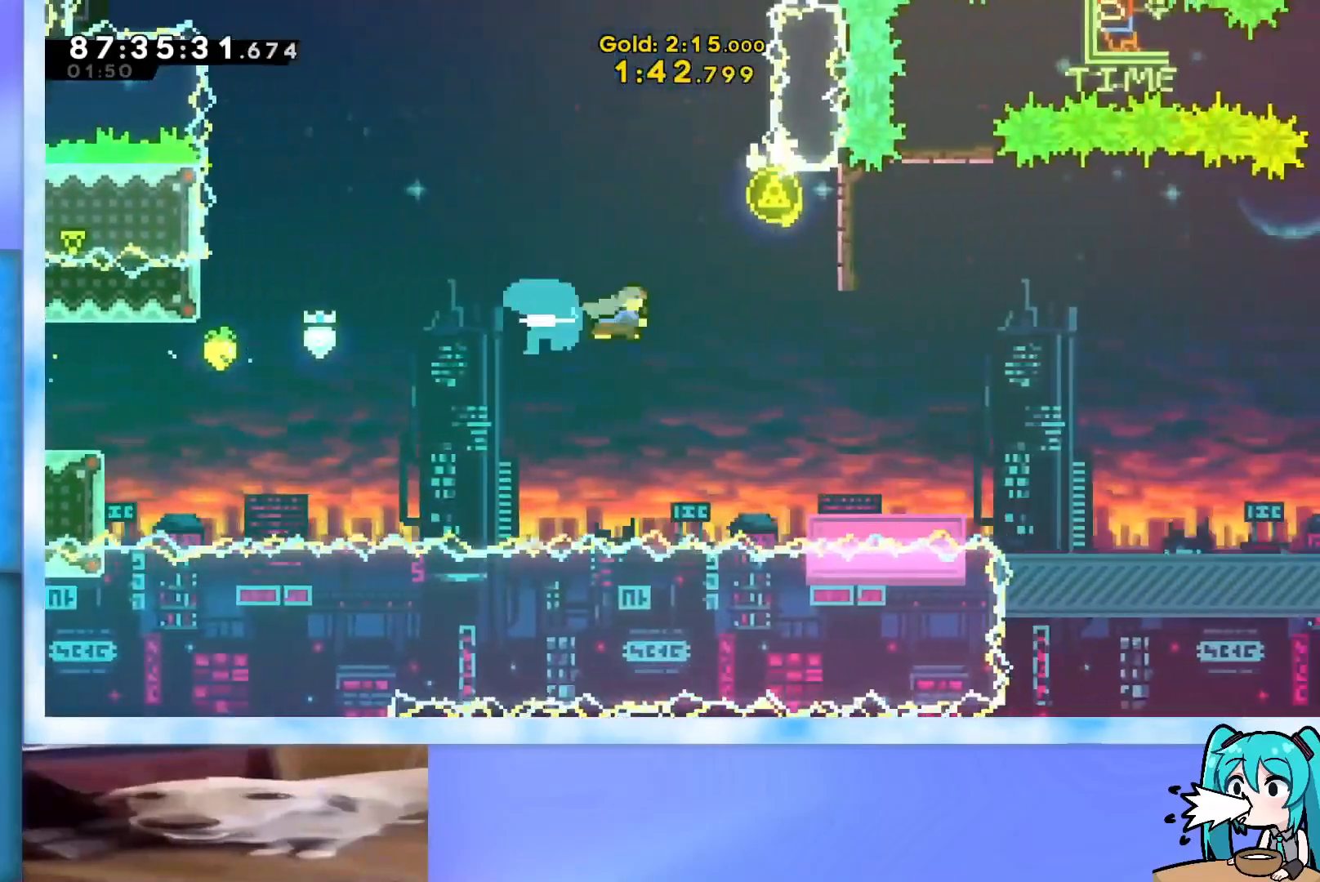
{"keys": ["right"], "events": [[67, "jump", "up"]]}
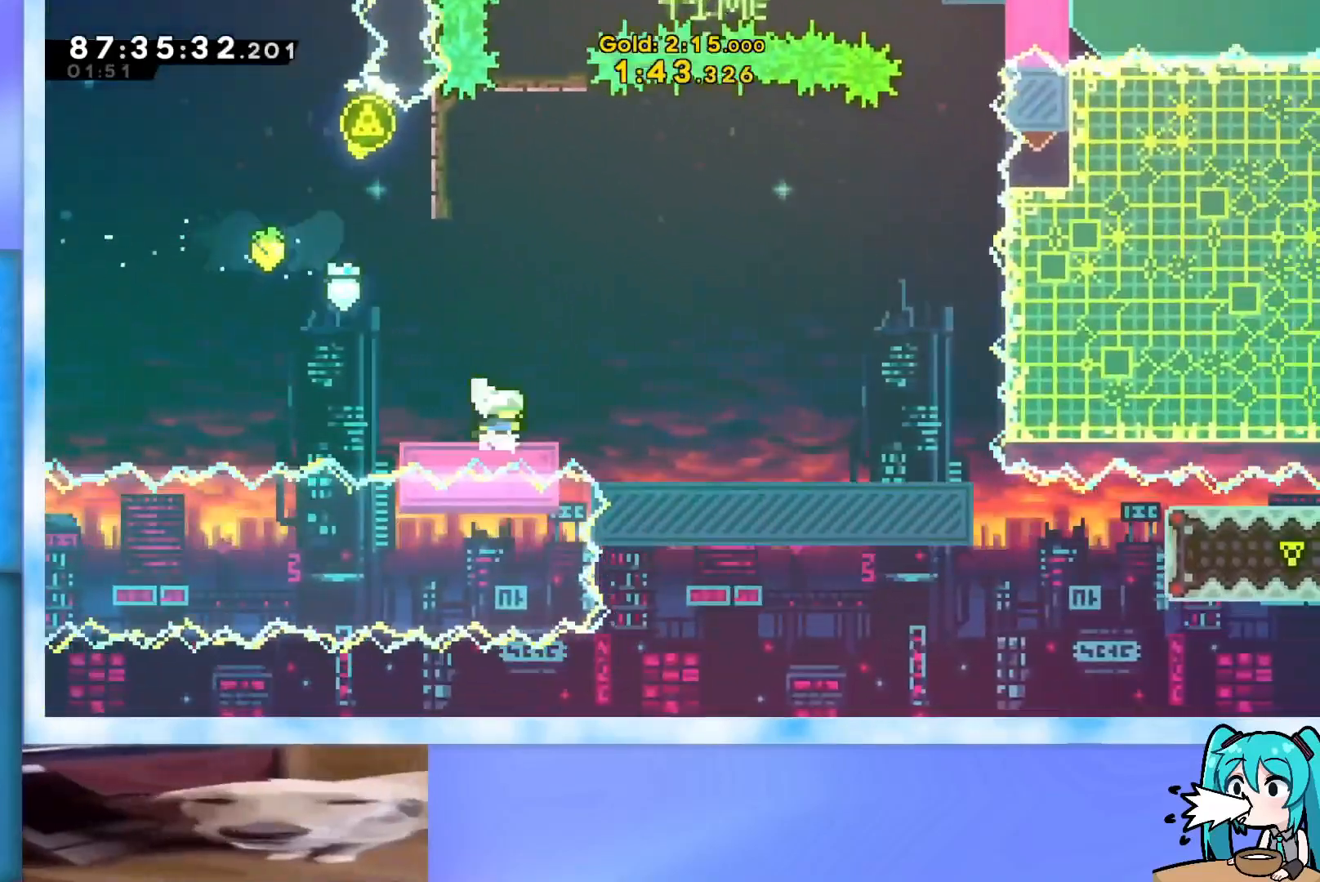
{"keys": ["left"], "events": [[84, "dash", "down"], [134, "dash", "up"], [134, "jump", "down"], [184, "jump", "up"], [367, "right", "up"], [467, "left", "down"]]}
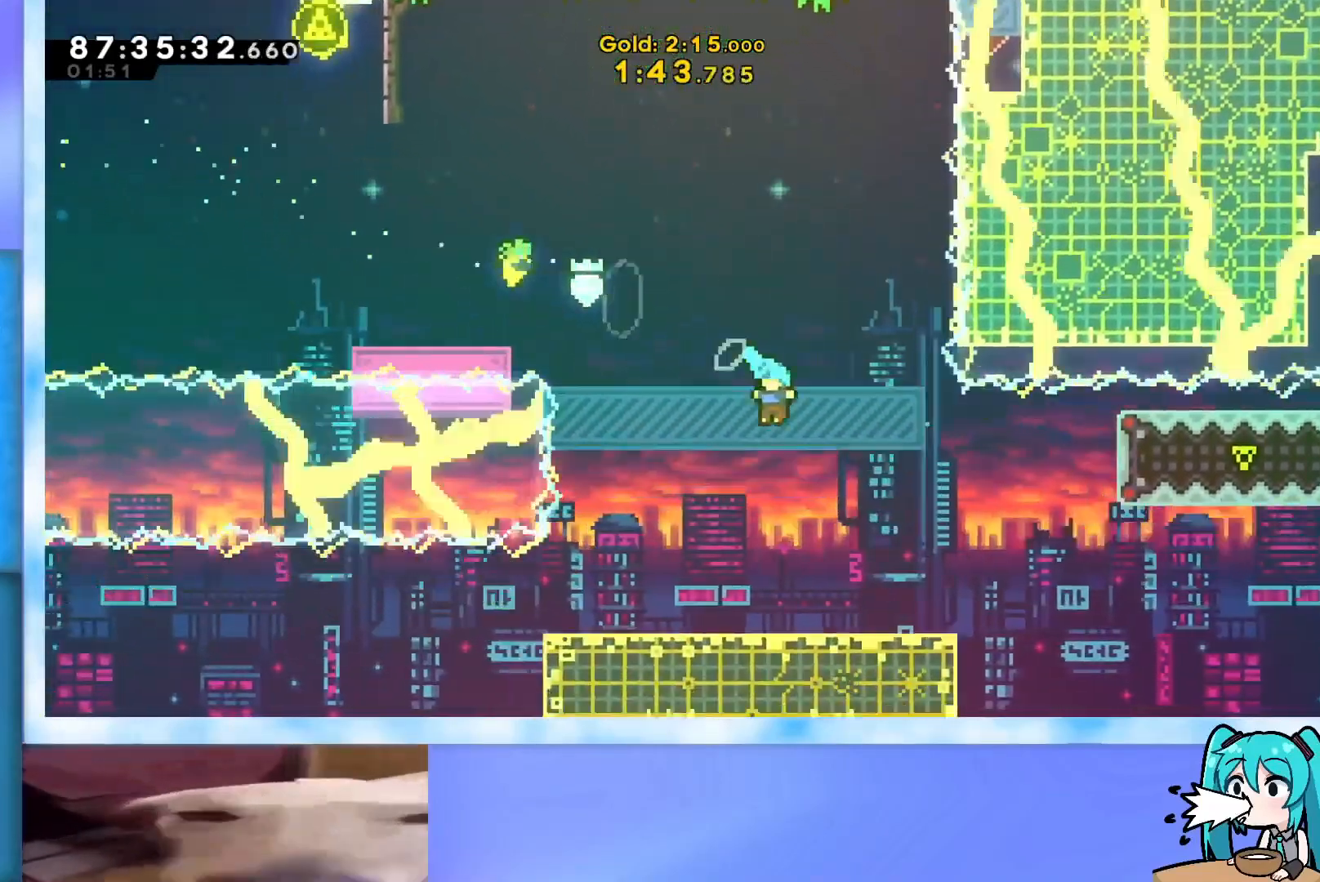
{"keys": ["left"], "events": []}
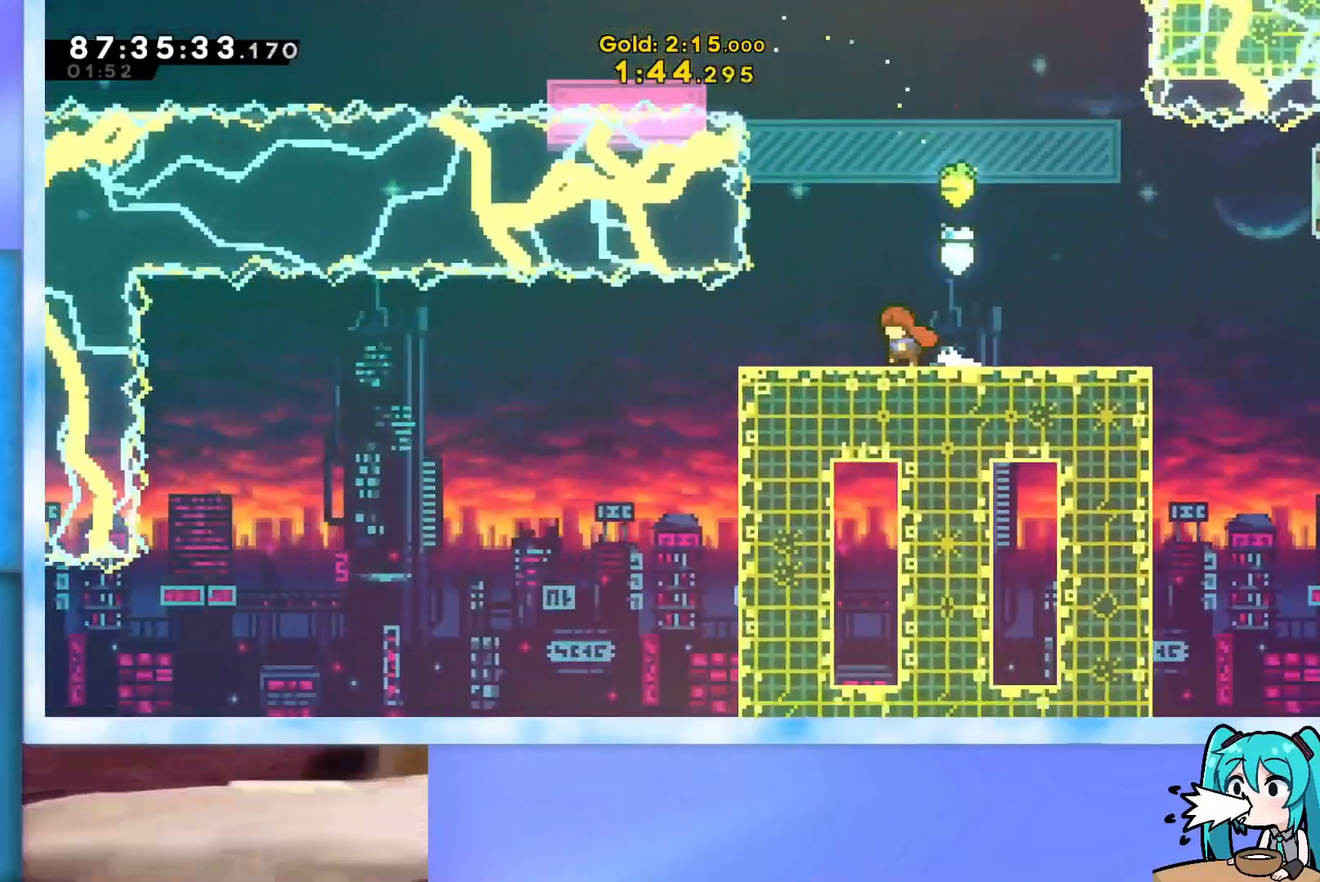
{"keys": ["left"], "events": [[34, "dash", "down"], [34, "down", "down"], [167, "dash", "up"], [217, "down", "up"], [217, "jump", "down"], [317, "jump", "up"]]}